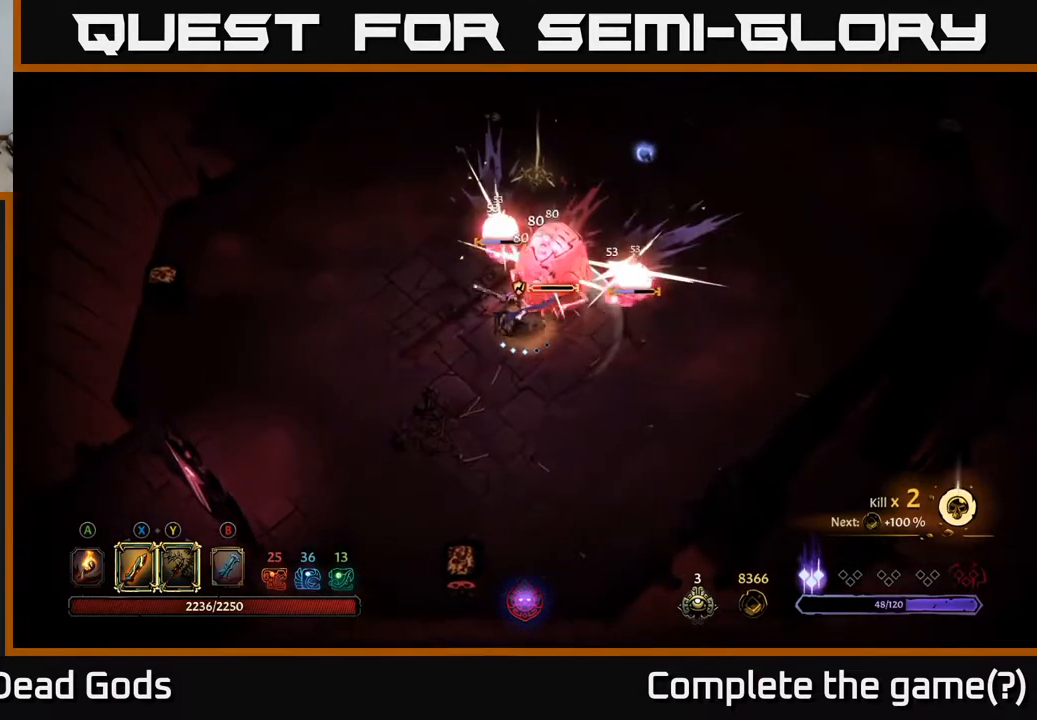
Gameplay with a controller (Xbox layout); each line is a JSON object with the inputs held at the frame after it. "events" lists button and stick changes between this image and that frame as [ms after this image, input, new state], when the widget could be followed in between.
{"buttons": [], "left_stick": "up", "right_stick": "center", "events": [[50, "X", "up"], [467, "left_stick", "up"]]}
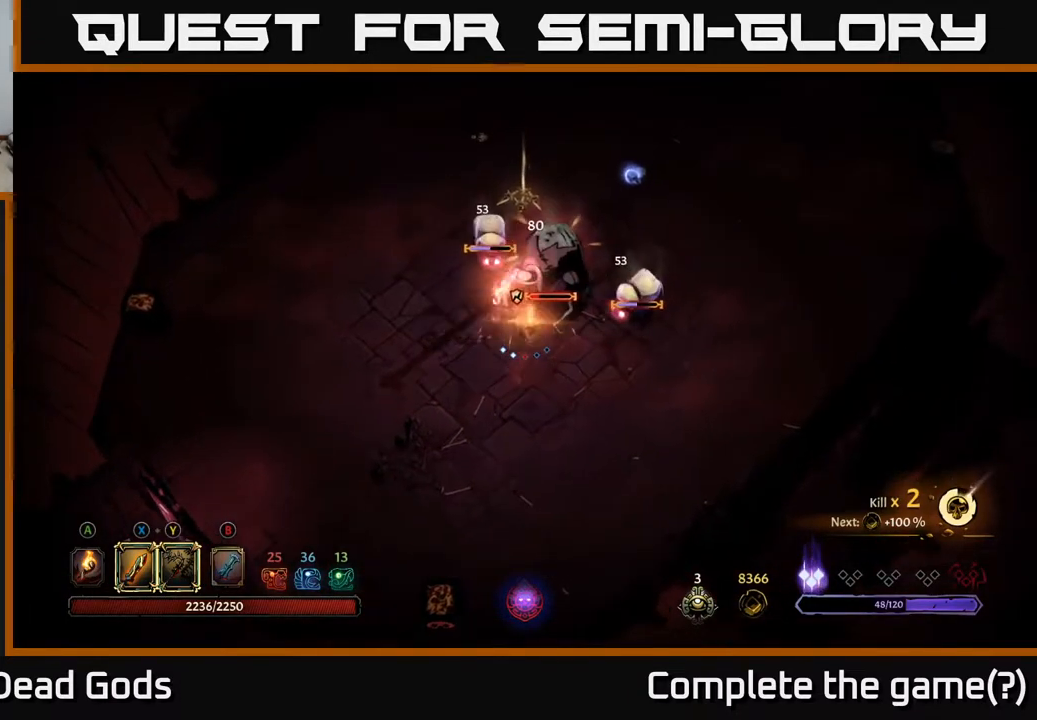
{"buttons": [], "left_stick": "down-left", "right_stick": "center", "events": [[350, "left_stick", "left"], [400, "left_stick", "down-left"]]}
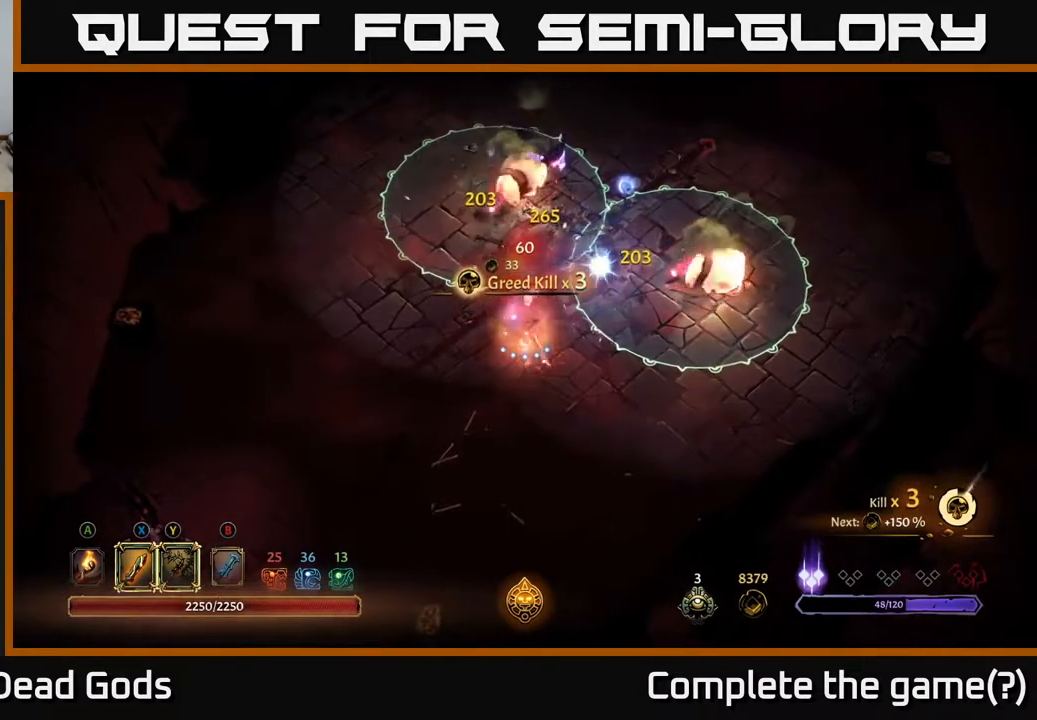
{"buttons": [], "left_stick": "down-left", "right_stick": "center", "events": []}
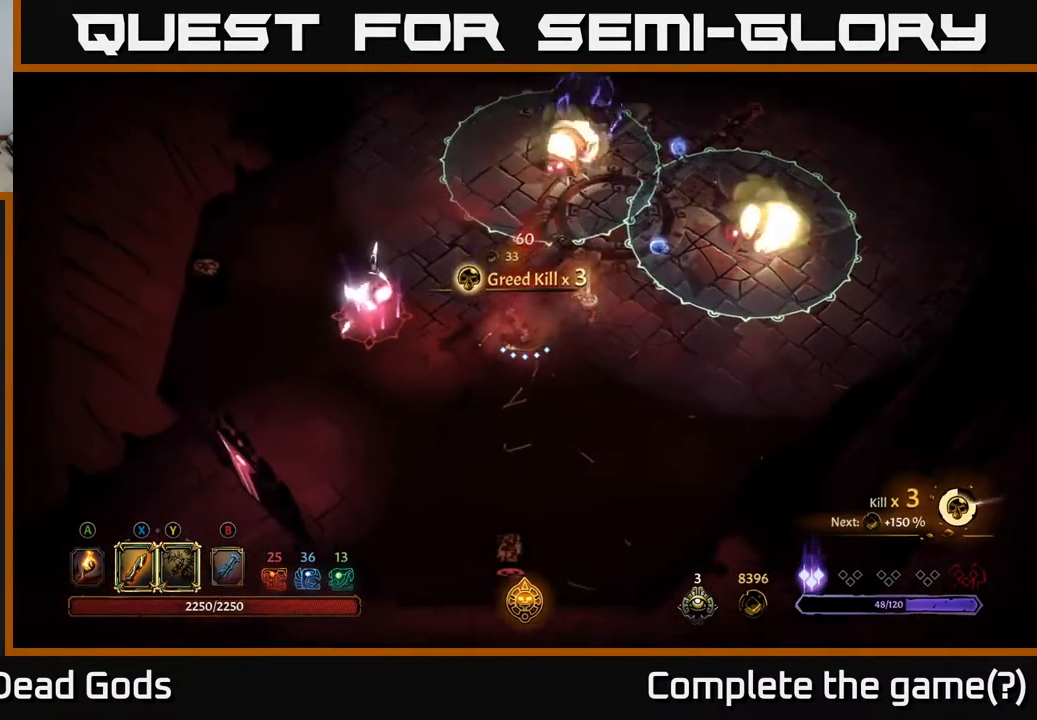
{"buttons": ["Y"], "left_stick": "left", "right_stick": "center", "events": [[83, "left_stick", "center"], [233, "left_stick", "down-left"], [367, "left_stick", "left"], [383, "Y", "down"]]}
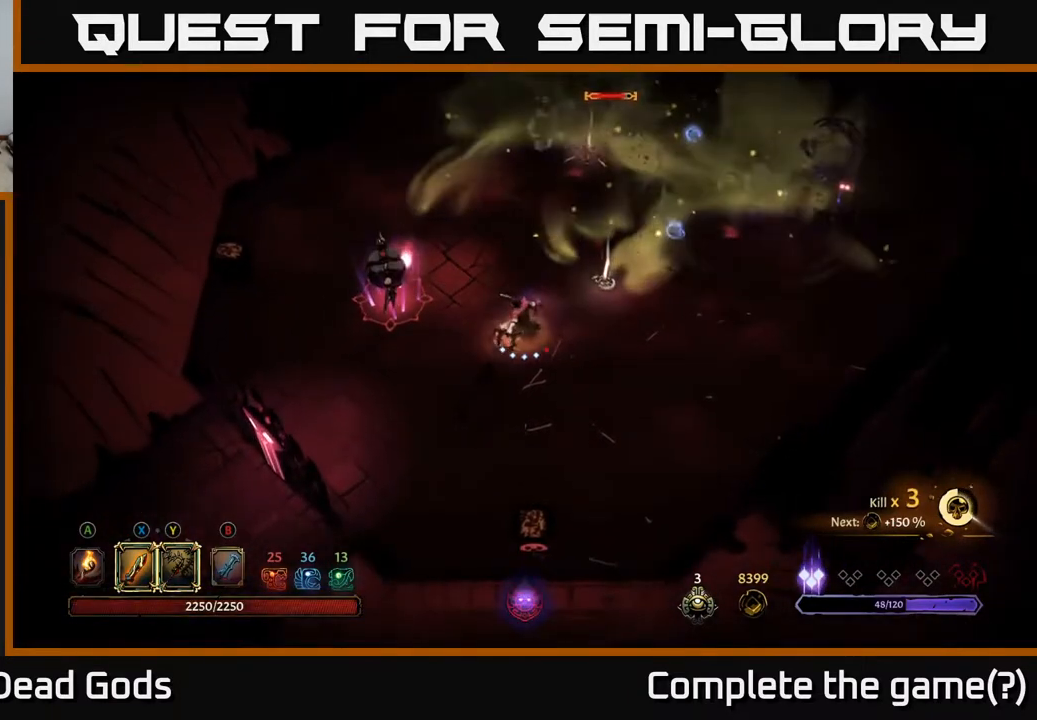
{"buttons": [], "left_stick": "left", "right_stick": "center", "events": [[233, "Y", "up"], [333, "left_stick", "center"], [483, "left_stick", "left"]]}
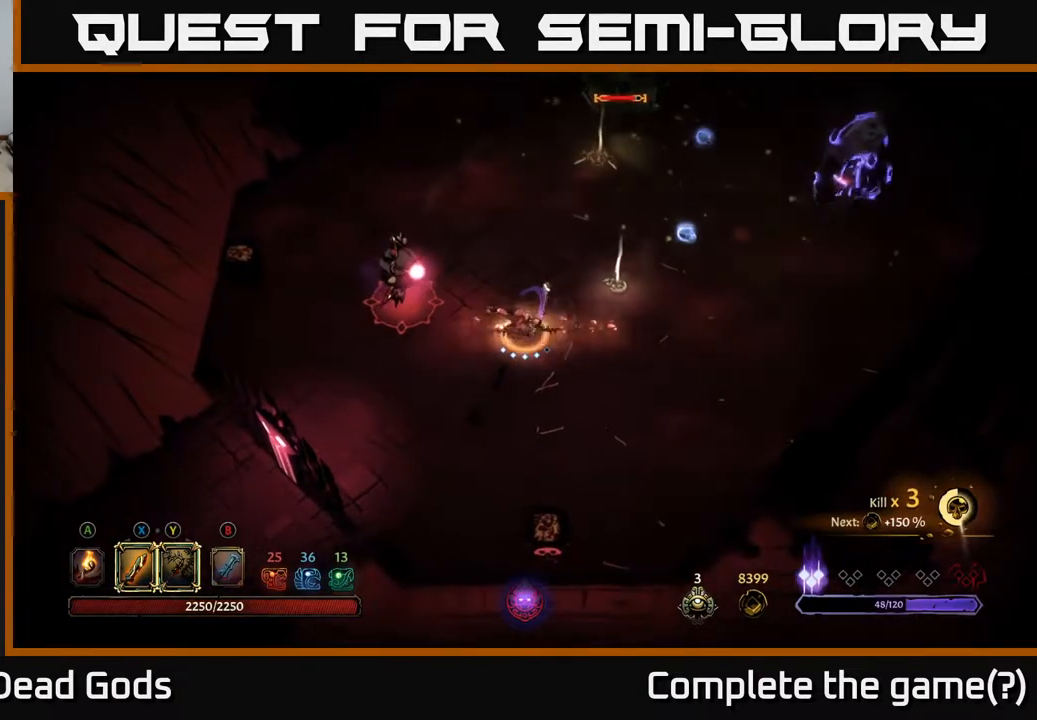
{"buttons": [], "left_stick": "center", "right_stick": "center", "events": [[367, "left_stick", "center"]]}
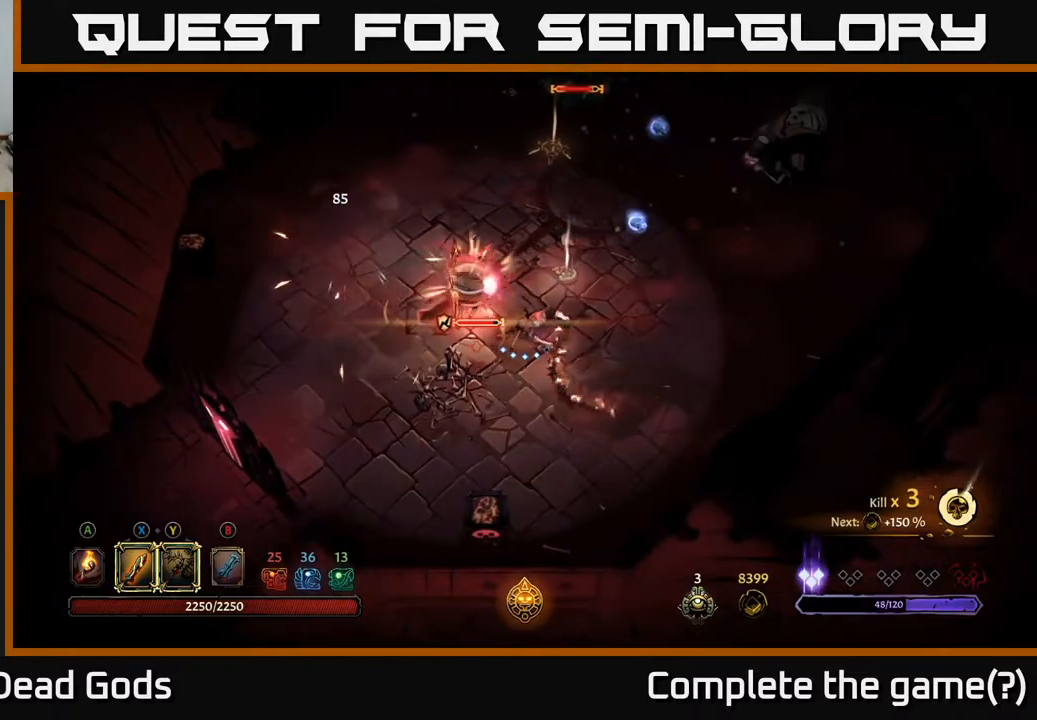
{"buttons": ["X"], "left_stick": "left", "right_stick": "center", "events": [[33, "X", "down"], [33, "left_stick", "left"], [183, "X", "up"], [417, "X", "down"]]}
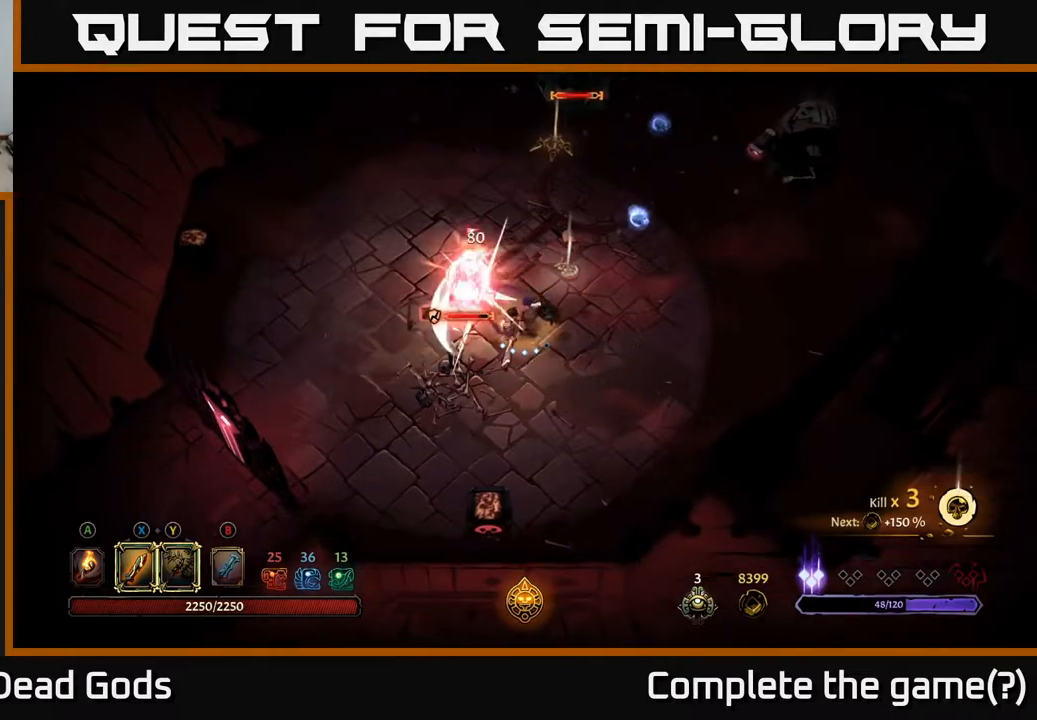
{"buttons": [], "left_stick": "left", "right_stick": "center", "events": [[67, "X", "up"], [267, "X", "down"], [433, "X", "up"]]}
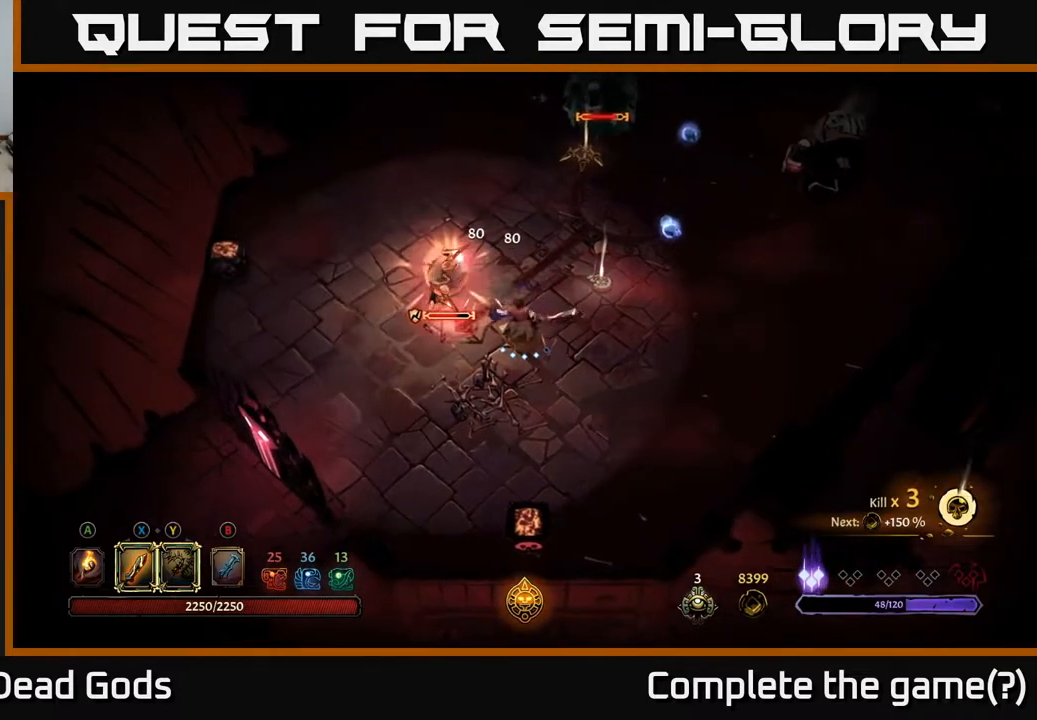
{"buttons": [], "left_stick": "left", "right_stick": "center", "events": [[133, "X", "down"], [333, "X", "up"]]}
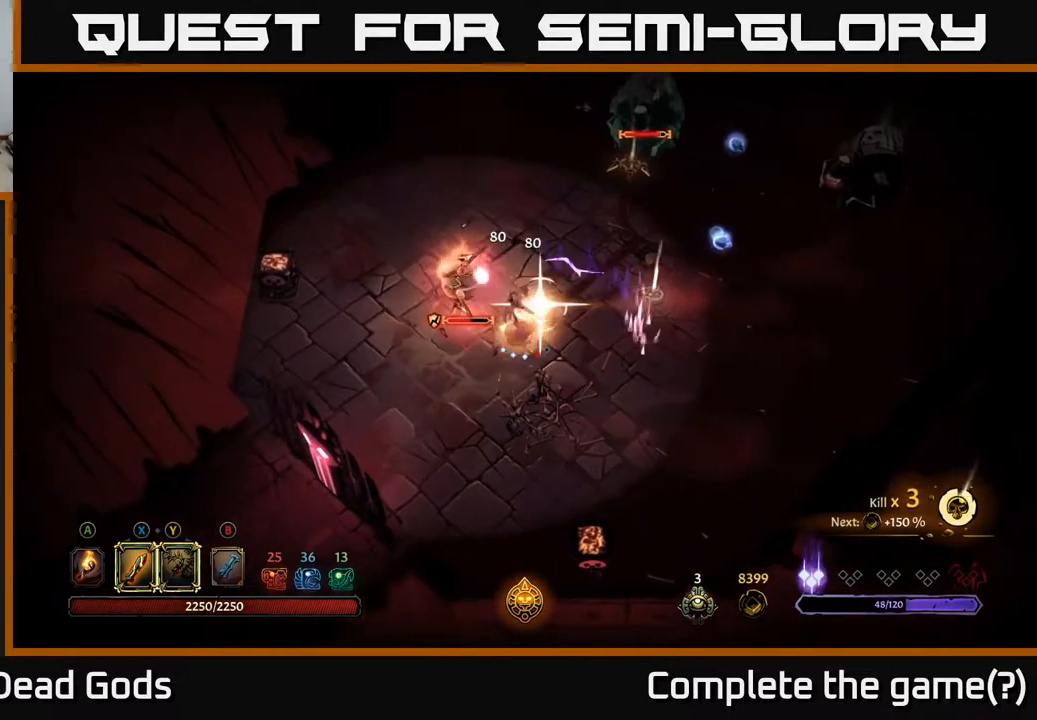
{"buttons": [], "left_stick": "left", "right_stick": "center", "events": []}
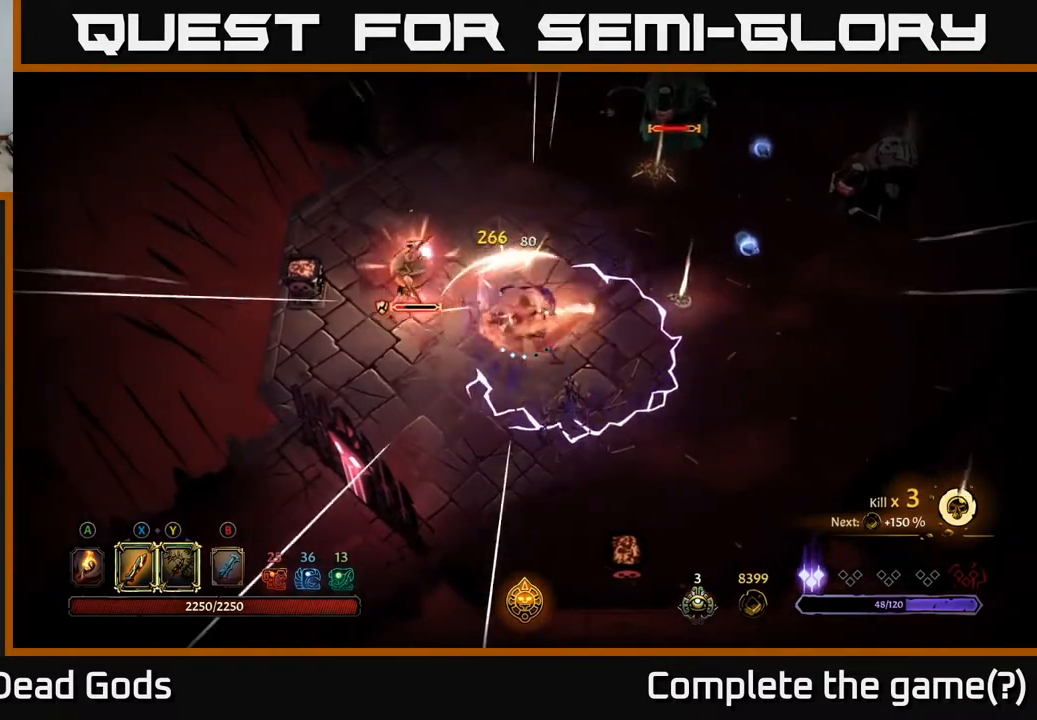
{"buttons": [], "left_stick": "down-left", "right_stick": "center", "events": [[300, "R2", "down"], [300, "left_stick", "down-left"], [433, "R2", "up"]]}
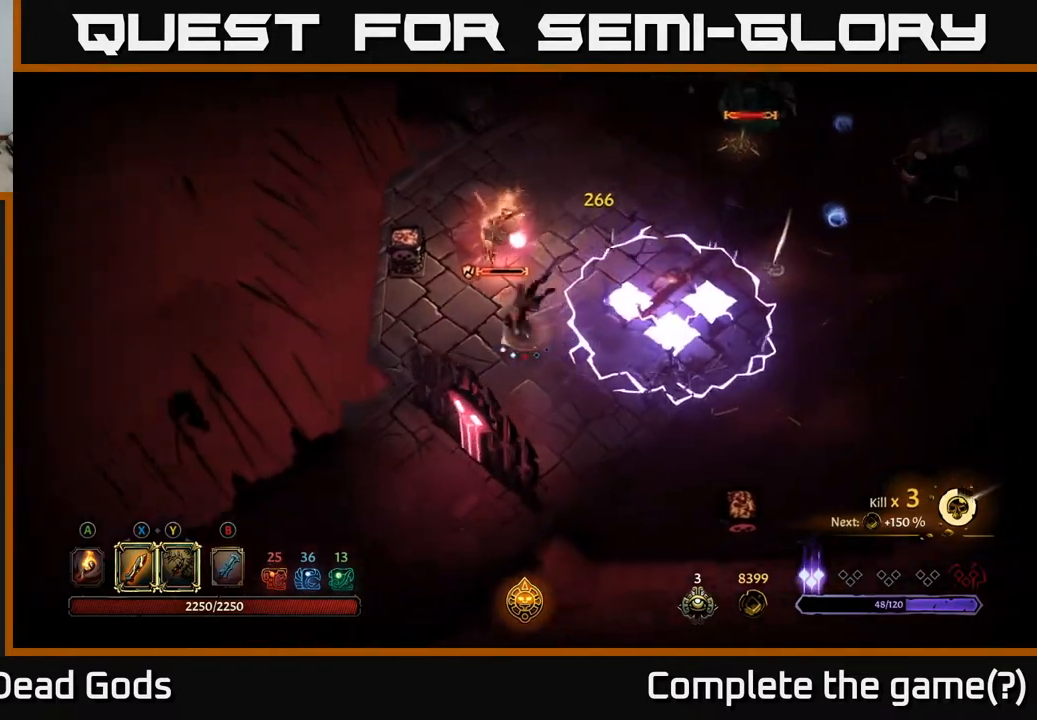
{"buttons": ["Y"], "left_stick": "up", "right_stick": "center", "events": [[150, "left_stick", "center"], [350, "left_stick", "up"], [417, "Y", "down"]]}
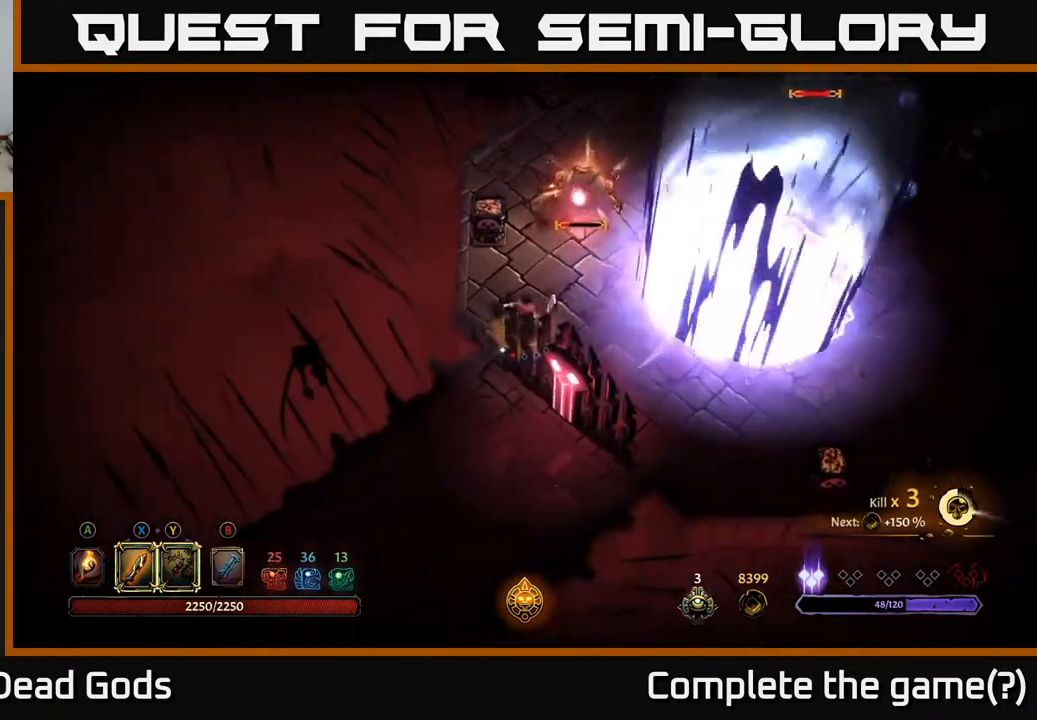
{"buttons": [], "left_stick": "up-right", "right_stick": "center", "events": [[100, "left_stick", "up-right"], [300, "Y", "up"]]}
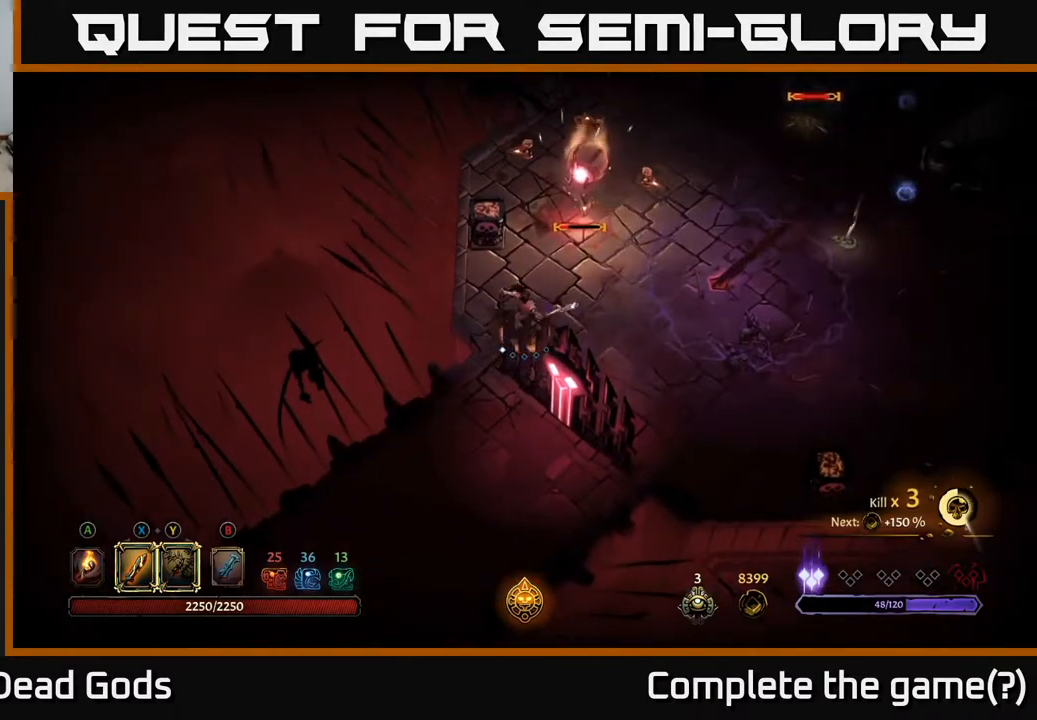
{"buttons": [], "left_stick": "up", "right_stick": "center", "events": [[67, "left_stick", "center"], [333, "left_stick", "up"]]}
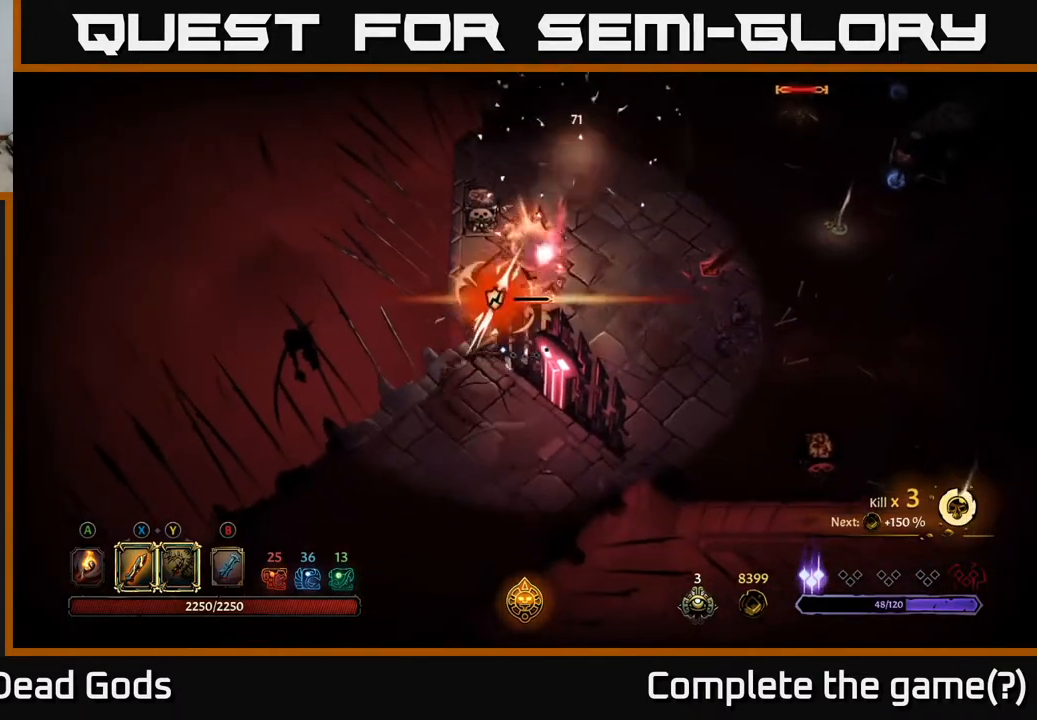
{"buttons": ["X"], "left_stick": "up", "right_stick": "center", "events": [[183, "left_stick", "up-right"], [400, "X", "down"], [400, "left_stick", "up"]]}
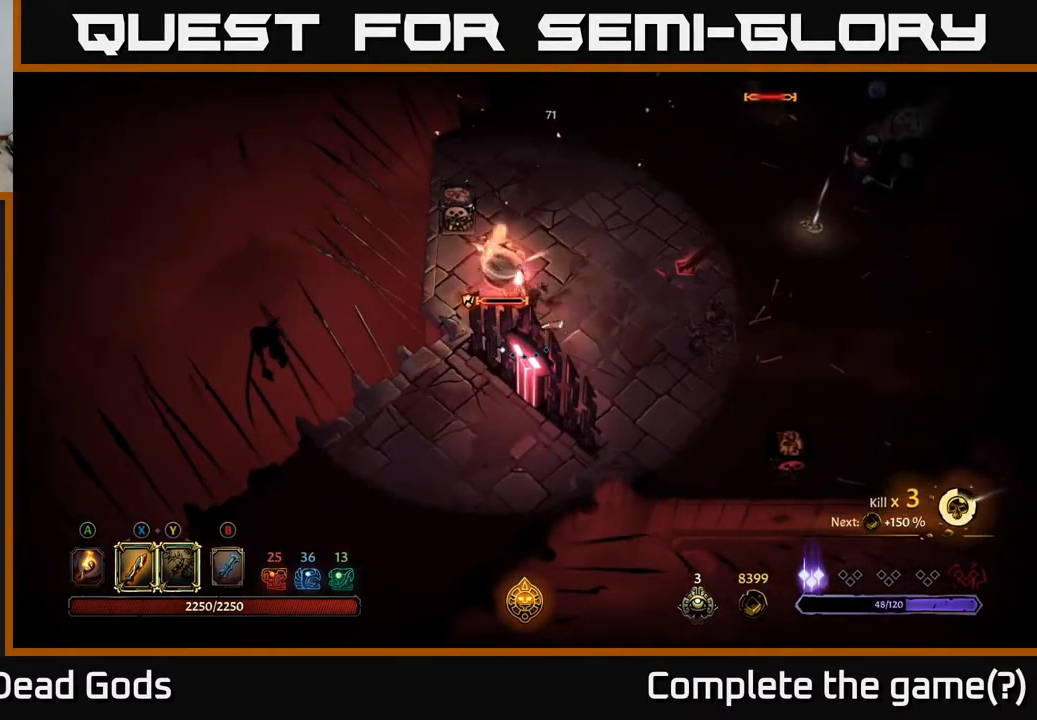
{"buttons": [], "left_stick": "up", "right_stick": "center", "events": [[33, "X", "up"]]}
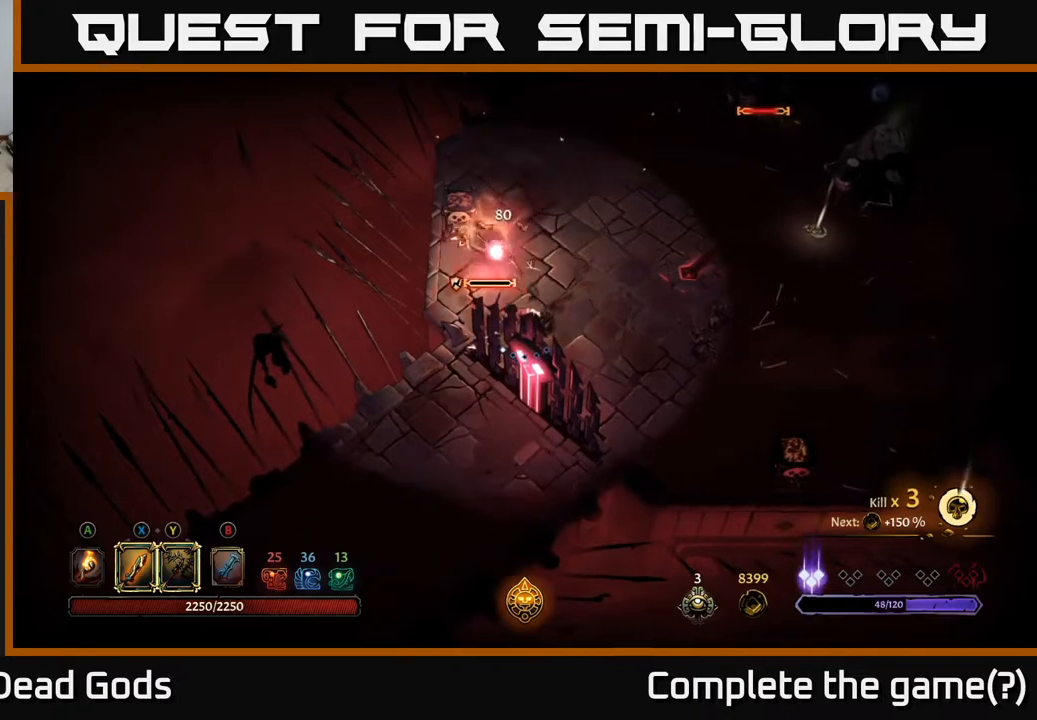
{"buttons": [], "left_stick": "up", "right_stick": "center", "events": [[200, "X", "down"], [250, "X", "up"]]}
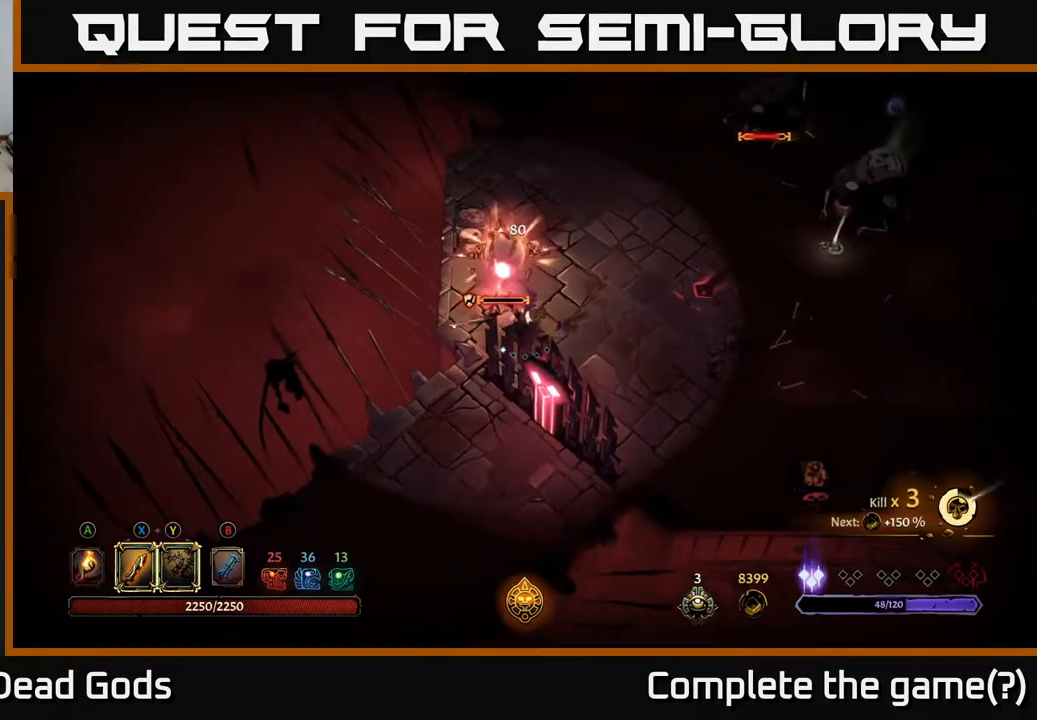
{"buttons": [], "left_stick": "up", "right_stick": "center", "events": [[117, "left_stick", "center"], [350, "left_stick", "up"]]}
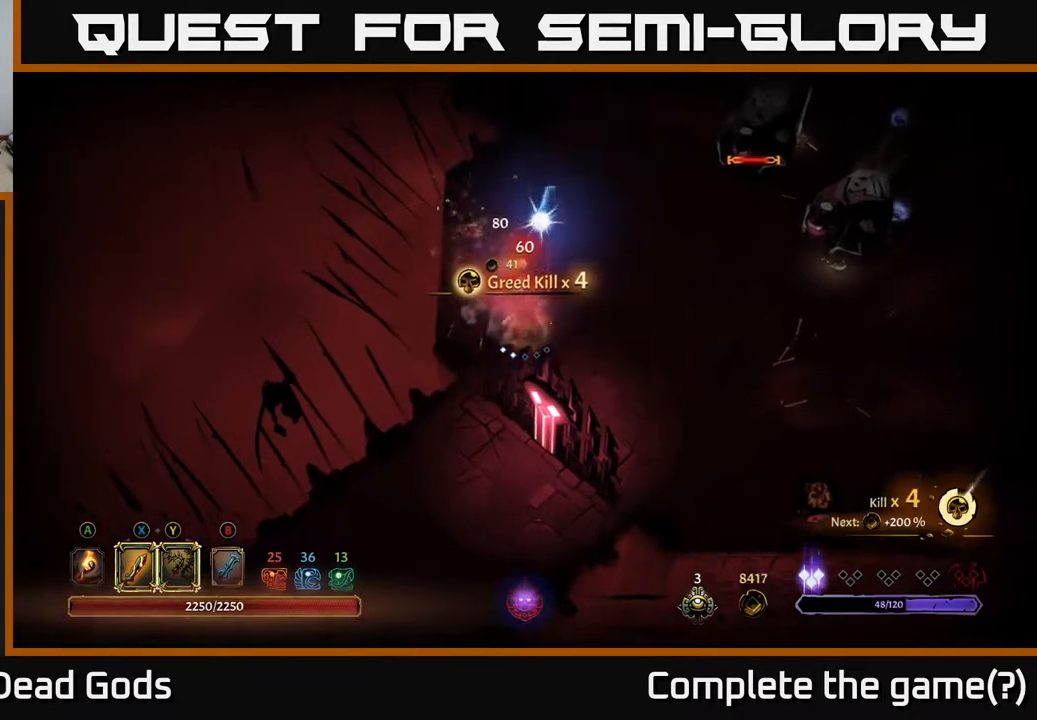
{"buttons": [], "left_stick": "up", "right_stick": "center", "events": []}
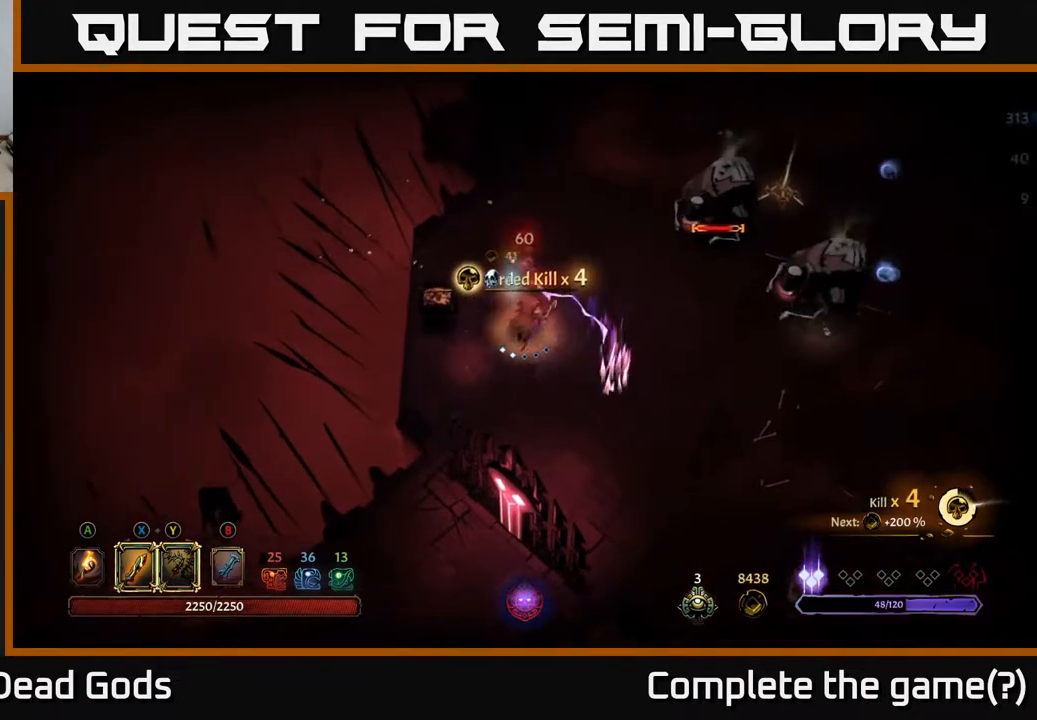
{"buttons": [], "left_stick": "up", "right_stick": "center", "events": [[83, "left_stick", "up-left"], [133, "B", "down"], [233, "B", "up"], [383, "left_stick", "up"]]}
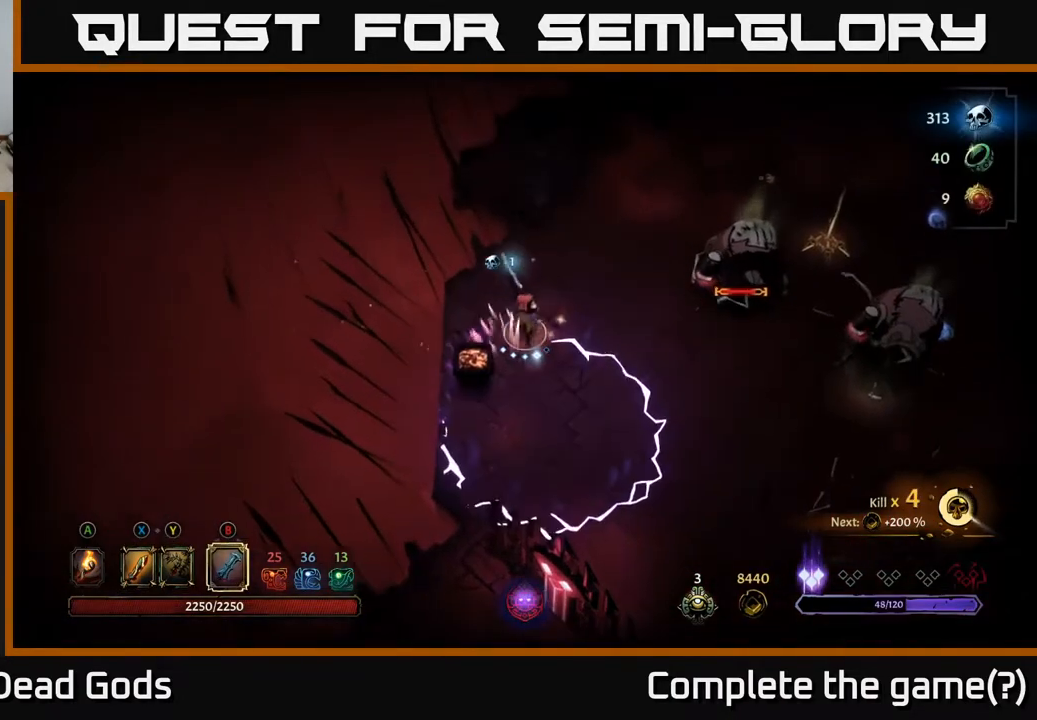
{"buttons": ["B"], "left_stick": "right", "right_stick": "center", "events": [[250, "B", "down"], [250, "left_stick", "right"]]}
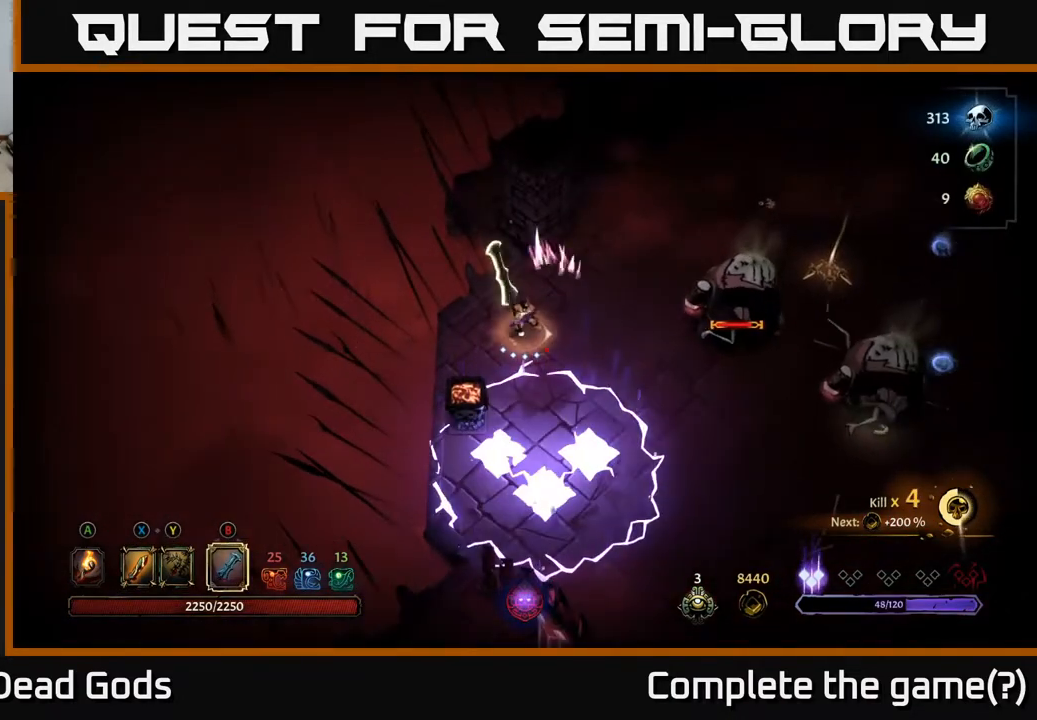
{"buttons": [], "left_stick": "right", "right_stick": "center", "events": [[333, "B", "up"]]}
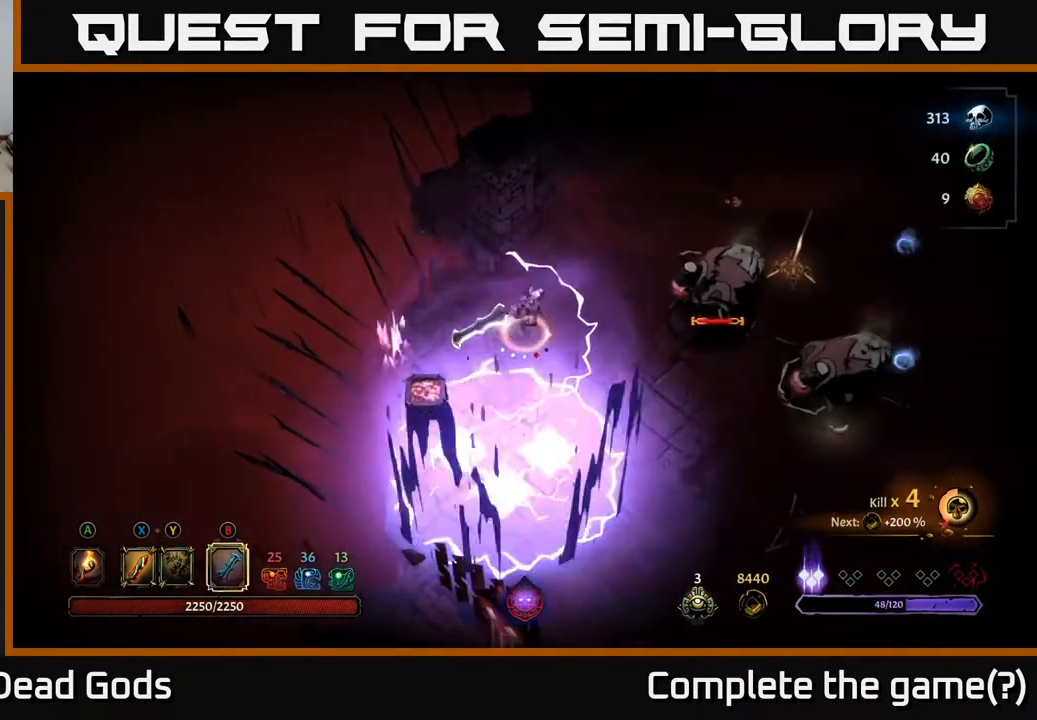
{"buttons": [], "left_stick": "right", "right_stick": "center", "events": []}
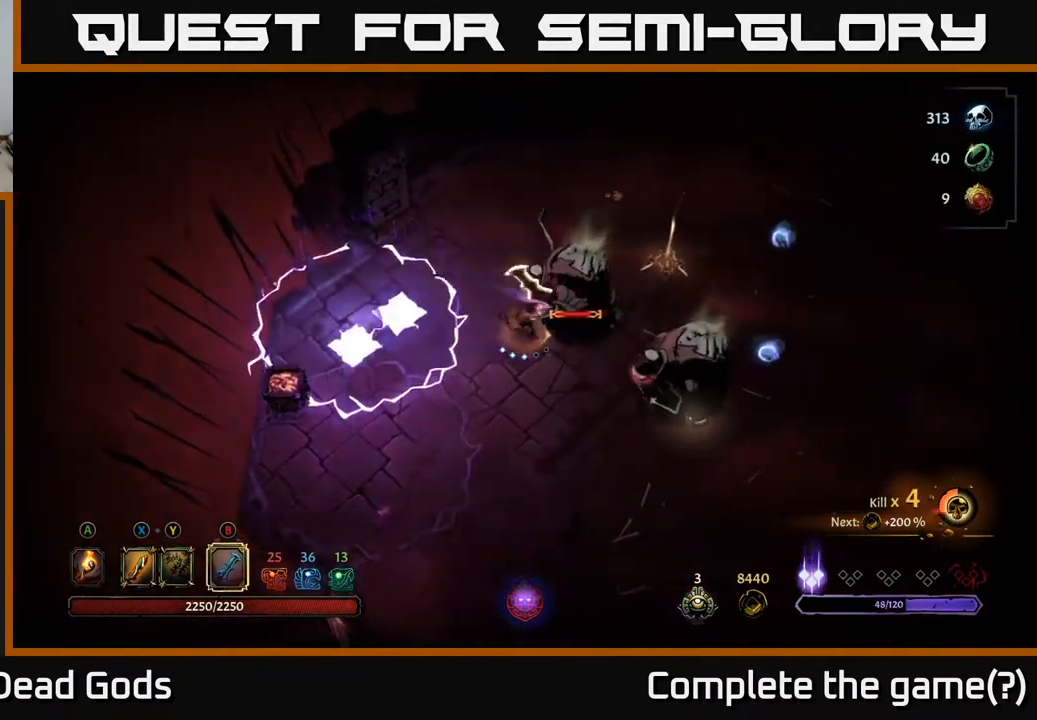
{"buttons": [], "left_stick": "right", "right_stick": "center", "events": [[333, "left_stick", "center"], [433, "left_stick", "right"]]}
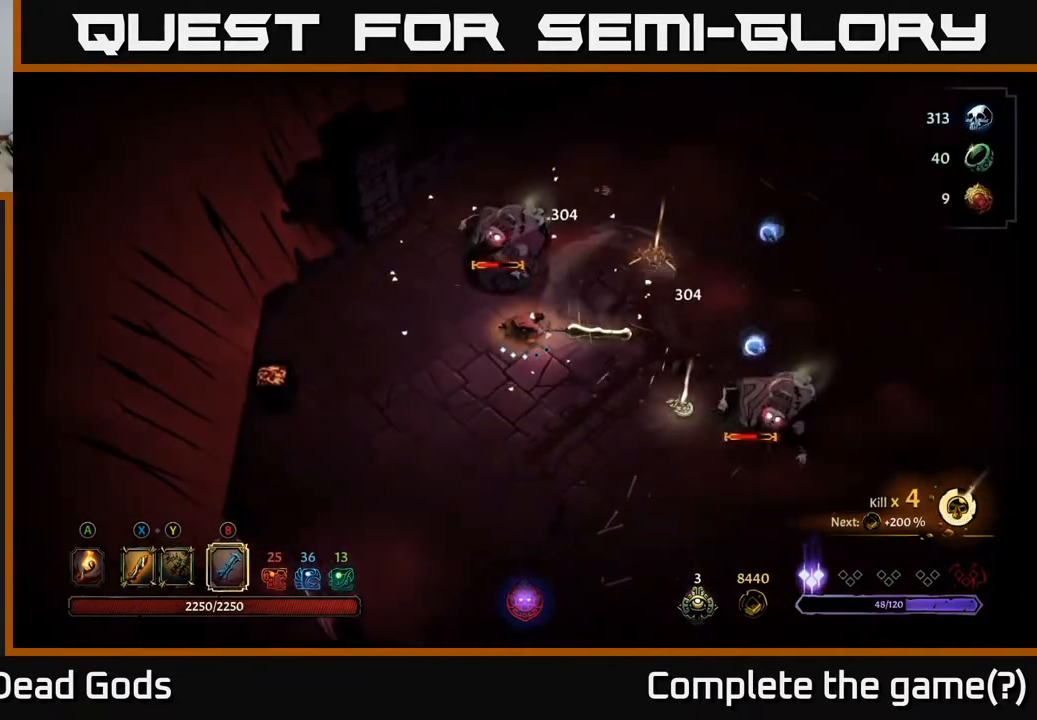
{"buttons": [], "left_stick": "up", "right_stick": "center", "events": [[150, "left_stick", "up-right"], [183, "X", "down"], [317, "X", "up"], [317, "left_stick", "up"]]}
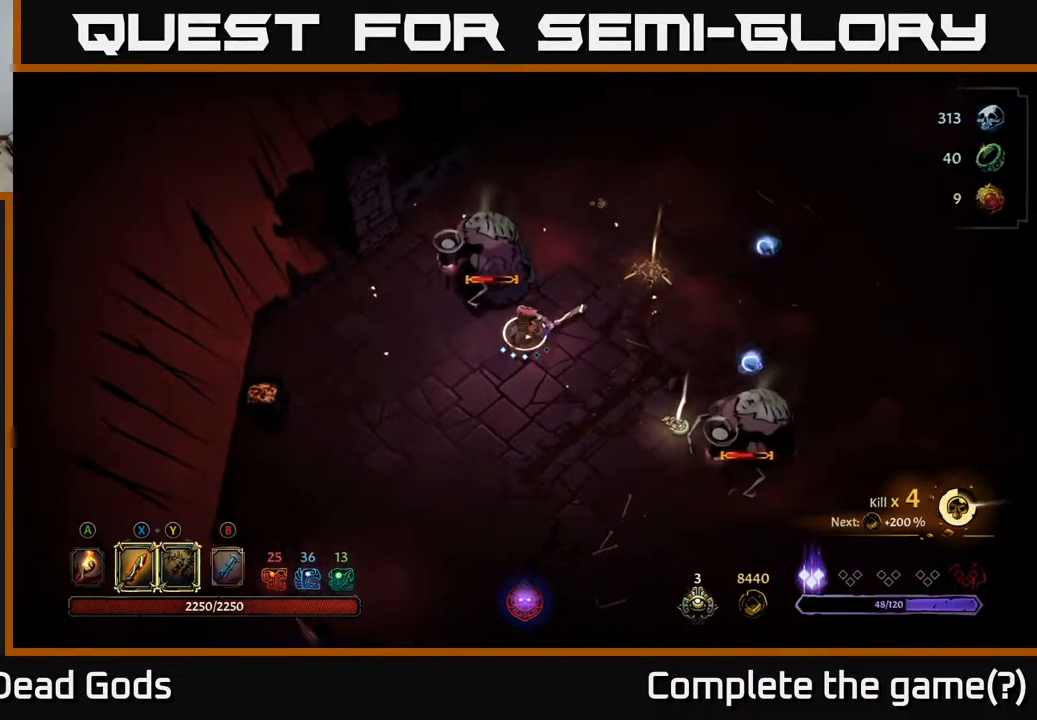
{"buttons": ["X"], "left_stick": "up", "right_stick": "center", "events": [[50, "X", "down"], [167, "X", "up"], [417, "X", "down"]]}
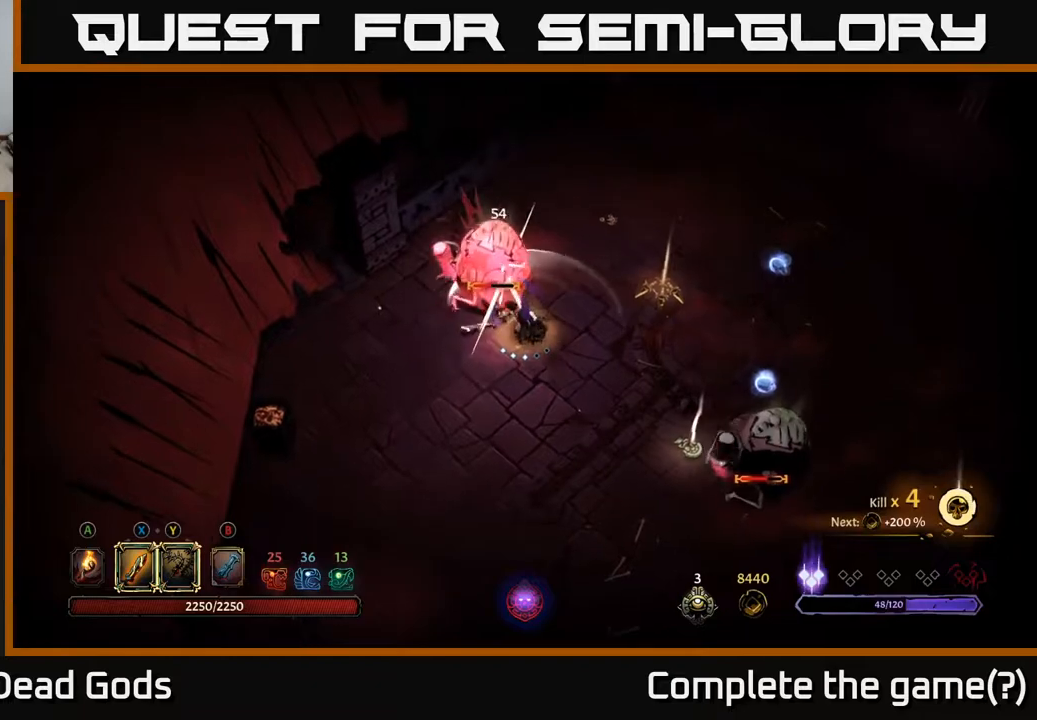
{"buttons": [], "left_stick": "up", "right_stick": "center", "events": [[67, "X", "up"], [250, "X", "down"], [417, "X", "up"]]}
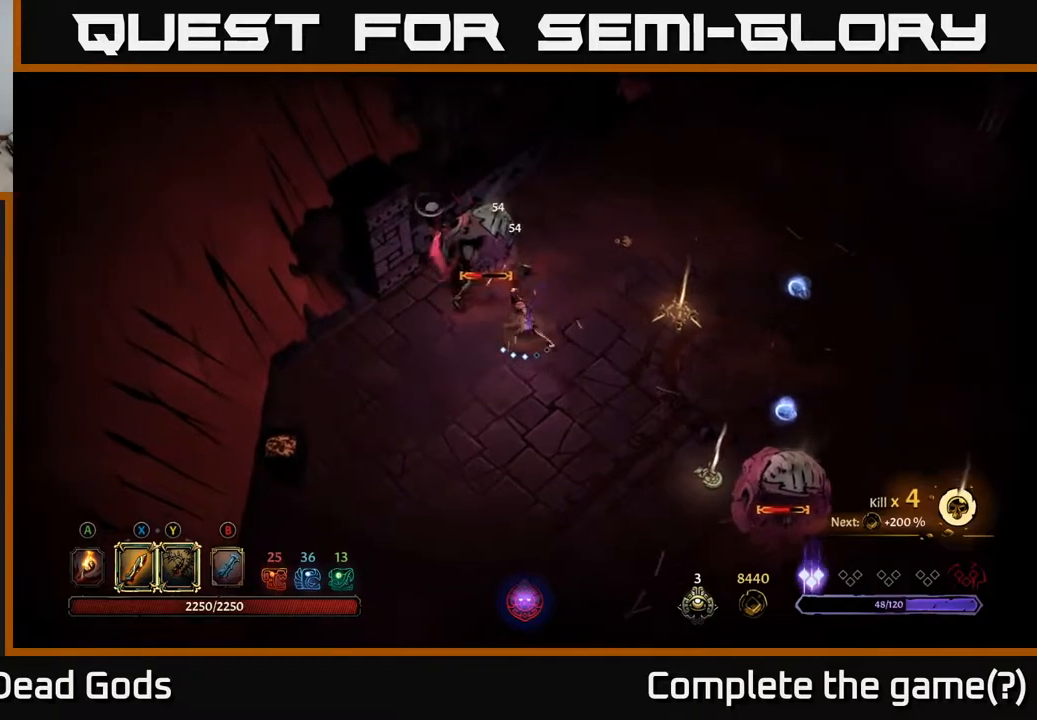
{"buttons": [], "left_stick": "up", "right_stick": "center", "events": [[50, "X", "down"], [233, "X", "up"]]}
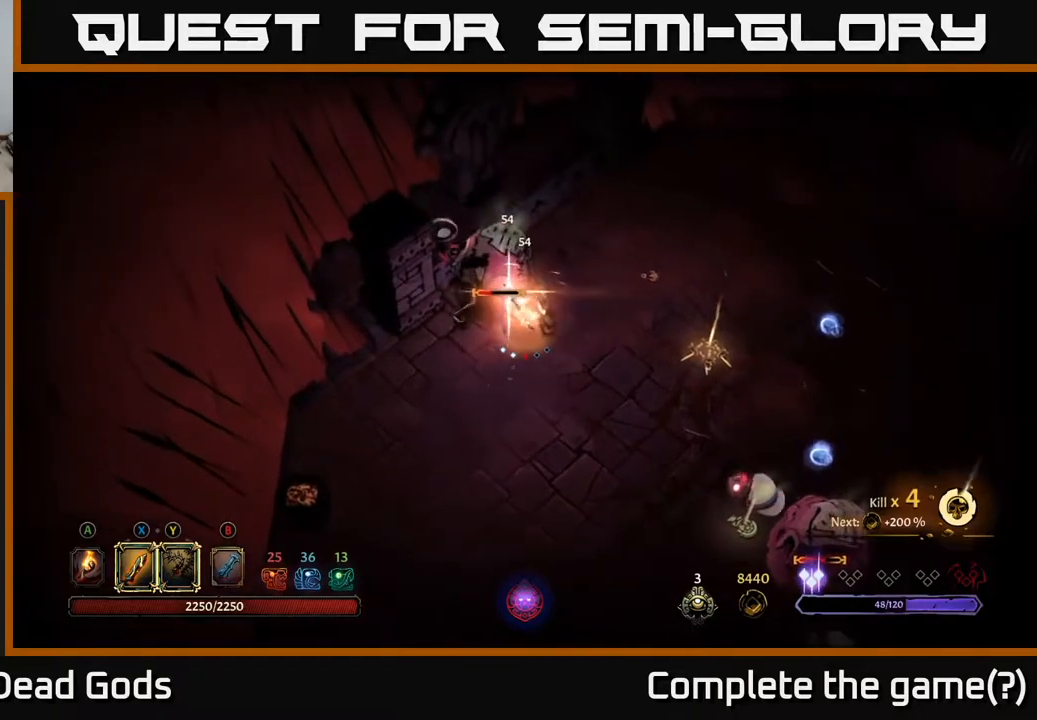
{"buttons": [], "left_stick": "center", "right_stick": "center", "events": [[17, "left_stick", "center"]]}